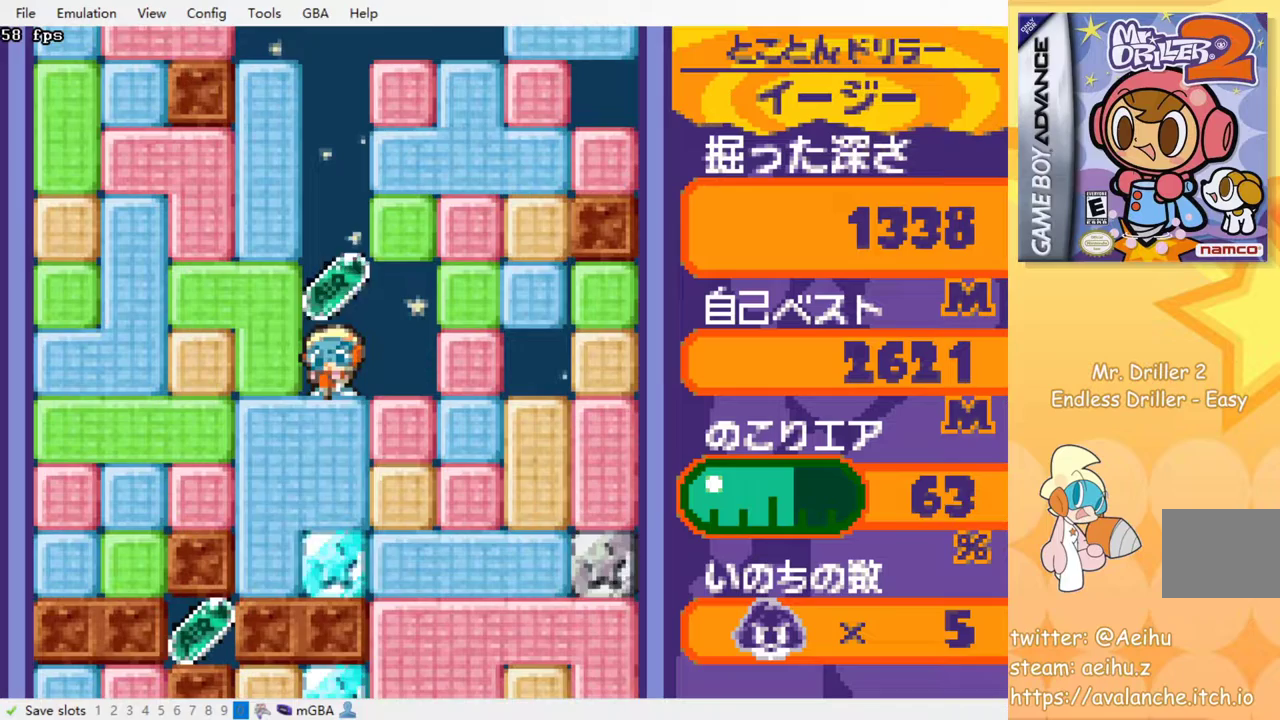
Gameplay with a controller (PlayStation layout); each line is a JSON object with the inputs held at the frame after it. "events" lists button and stick changes between this image and that frame as [ms after this image, input, new state], when the widget could be followed in between. Not read: left_stick right_stick.
{"buttons": [], "events": [[83, "SQUARE", "down"], [183, "SQUARE", "up"], [250, "SQUARE", "down"], [383, "SQUARE", "up"]]}
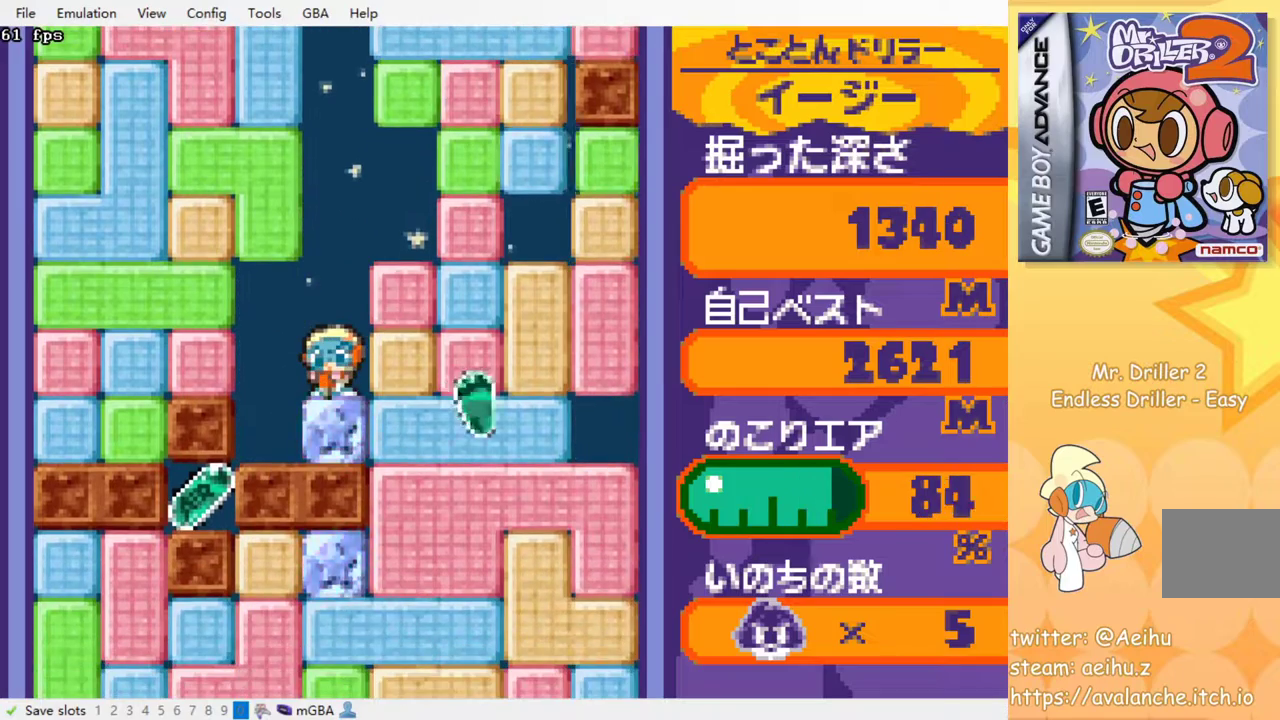
{"buttons": ["SQUARE", "DPAD_RIGHT"], "events": [[67, "SQUARE", "down"], [167, "SQUARE", "up"], [350, "DPAD_RIGHT", "down"], [400, "SQUARE", "down"]]}
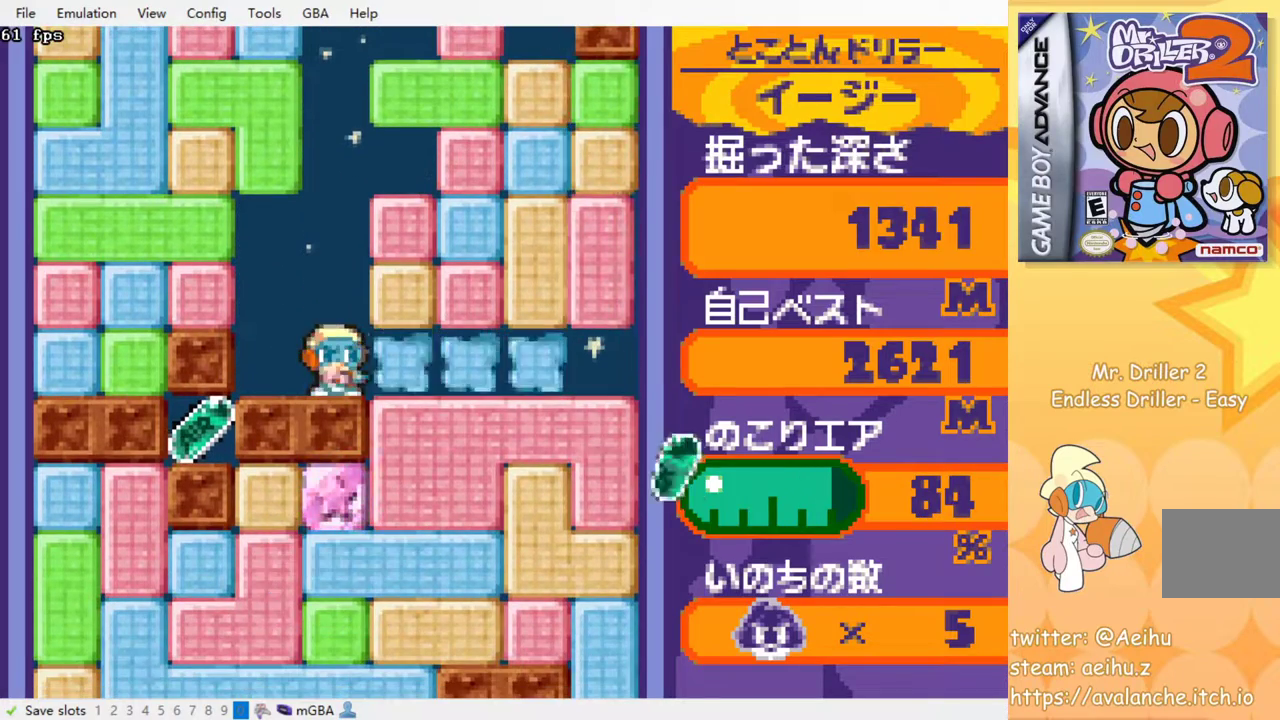
{"buttons": ["DPAD_DOWN"], "events": [[17, "SQUARE", "up"], [217, "DPAD_DOWN", "down"], [233, "DPAD_RIGHT", "up"], [317, "SQUARE", "down"], [417, "SQUARE", "up"]]}
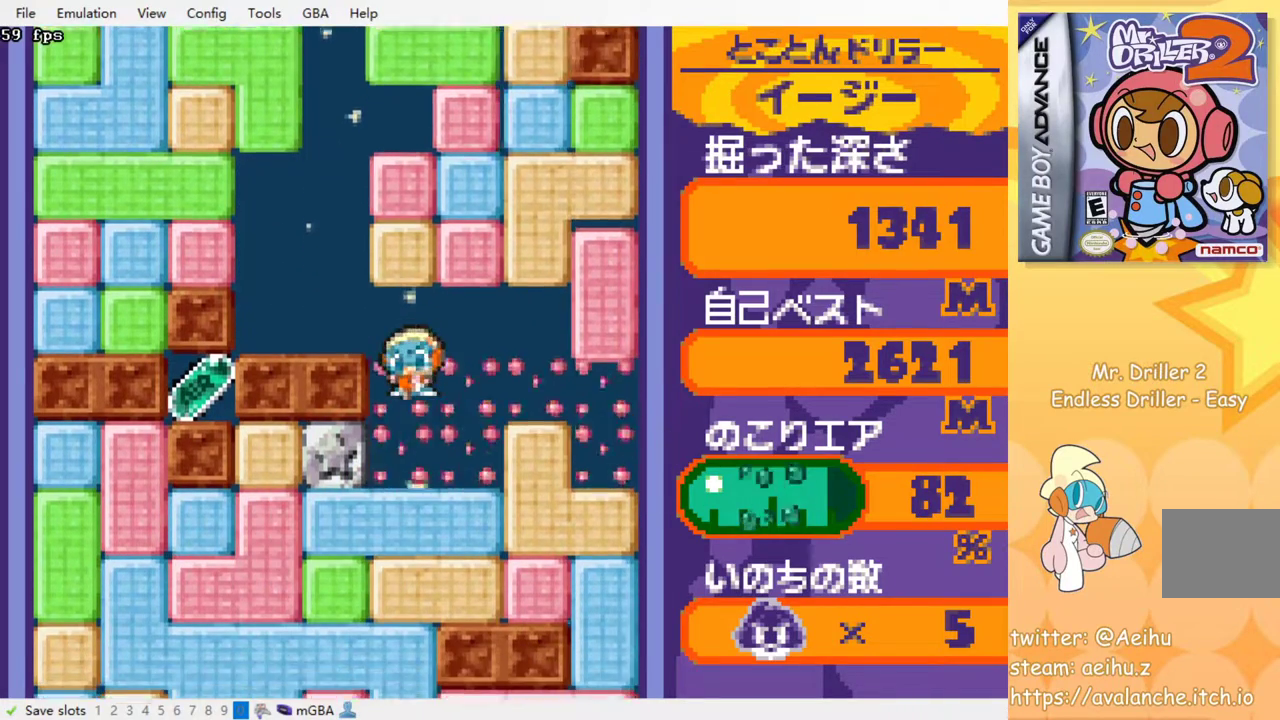
{"buttons": ["DPAD_LEFT"], "events": [[33, "DPAD_DOWN", "up"], [133, "DPAD_LEFT", "down"], [283, "SQUARE", "down"], [400, "SQUARE", "up"]]}
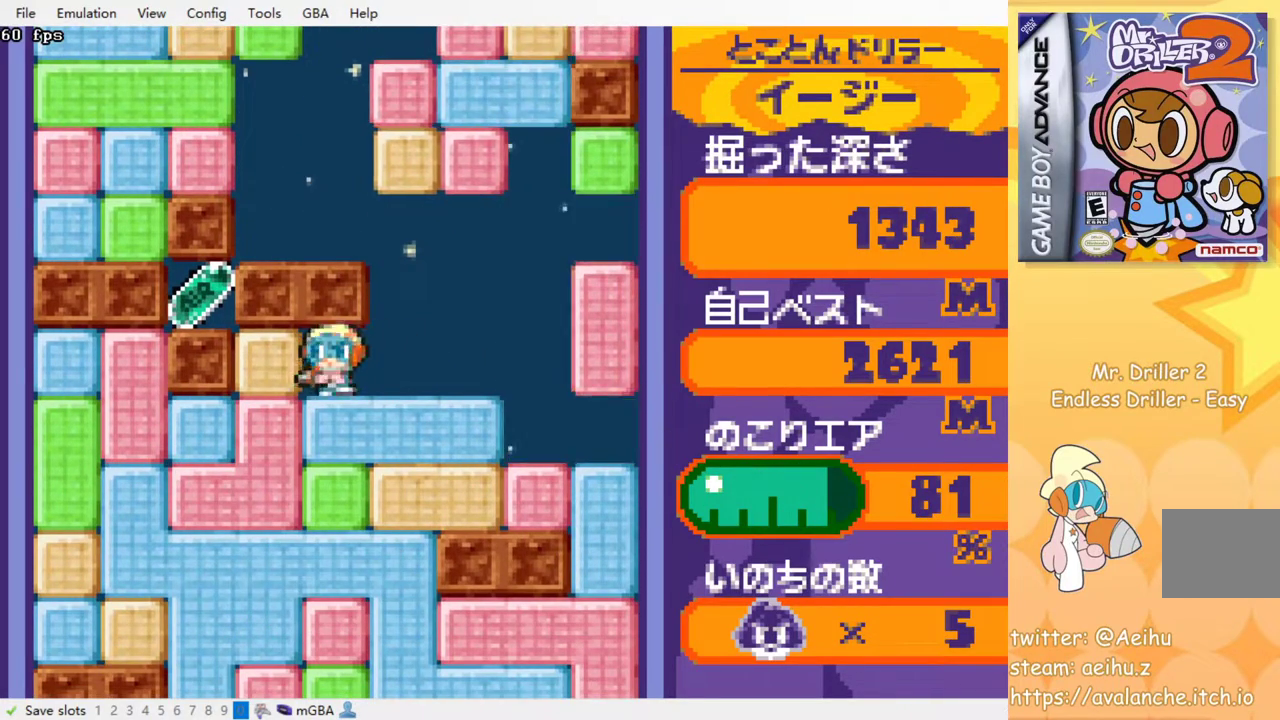
{"buttons": ["SQUARE", "DPAD_DOWN"], "events": [[83, "SQUARE", "down"], [217, "SQUARE", "up"], [333, "DPAD_DOWN", "down"], [333, "DPAD_LEFT", "up"], [400, "SQUARE", "down"]]}
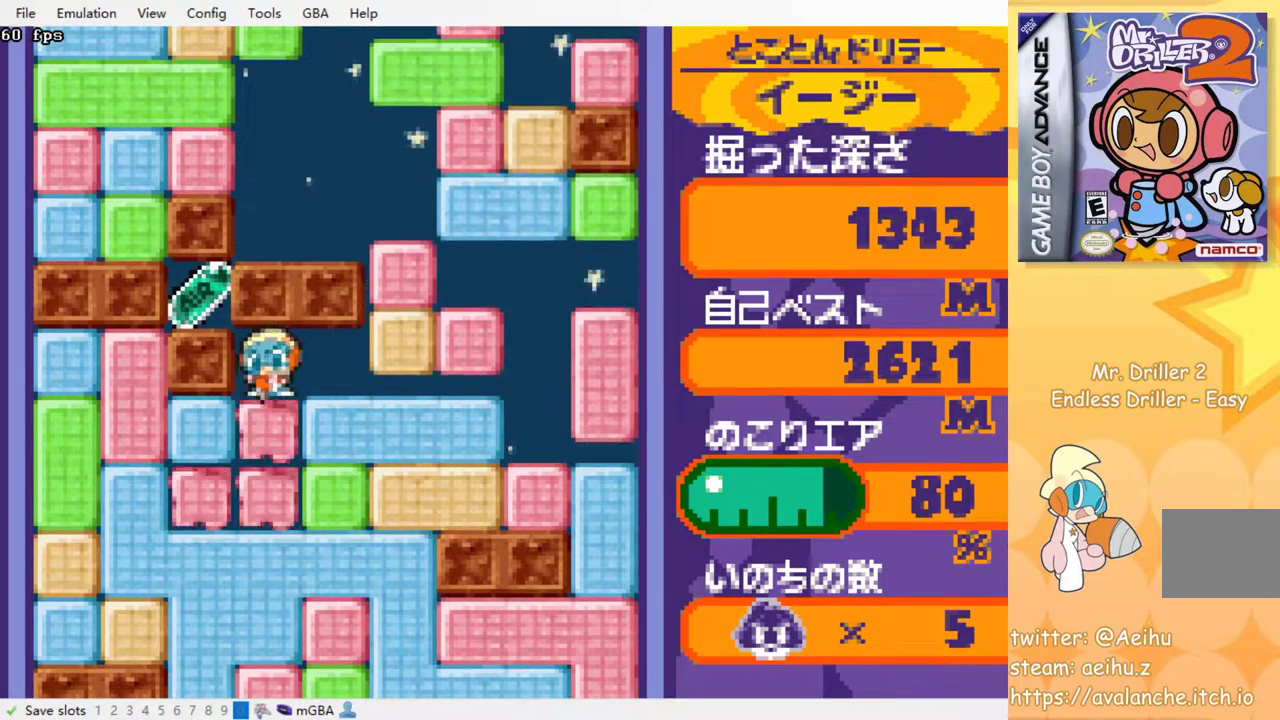
{"buttons": ["DPAD_LEFT"], "events": [[50, "SQUARE", "up"], [83, "DPAD_DOWN", "up"], [317, "DPAD_LEFT", "down"]]}
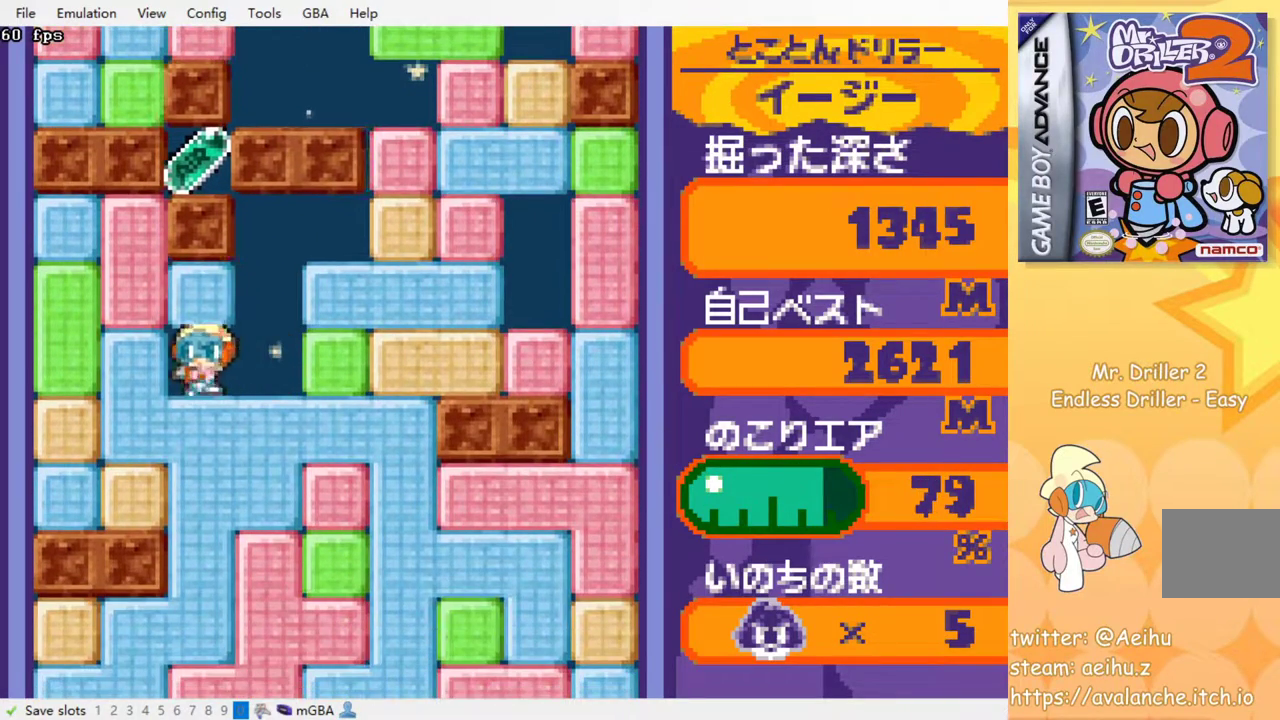
{"buttons": [], "events": [[17, "DPAD_LEFT", "up"], [17, "DPAD_UP", "down"], [17, "SQUARE", "down"], [100, "SQUARE", "up"], [217, "DPAD_LEFT", "down"], [217, "DPAD_UP", "up"], [283, "SQUARE", "down"], [450, "SQUARE", "up"], [467, "DPAD_LEFT", "up"]]}
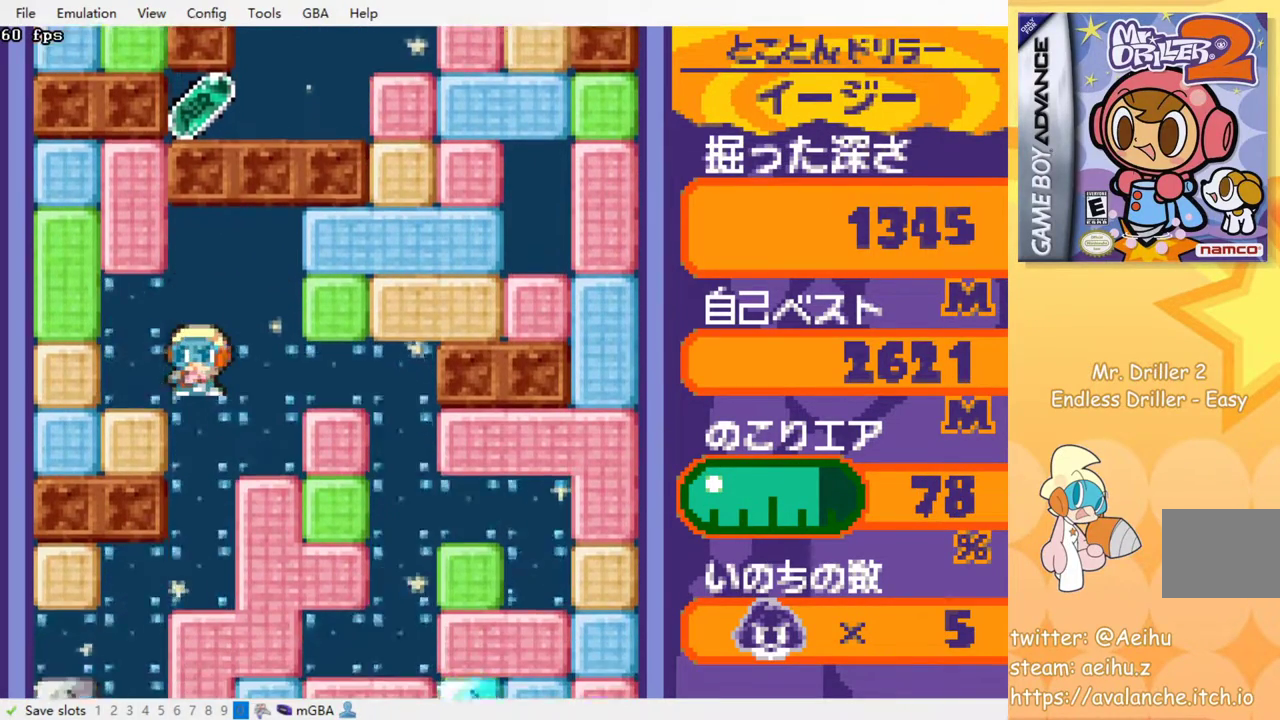
{"buttons": ["DPAD_RIGHT"], "events": [[500, "DPAD_RIGHT", "down"]]}
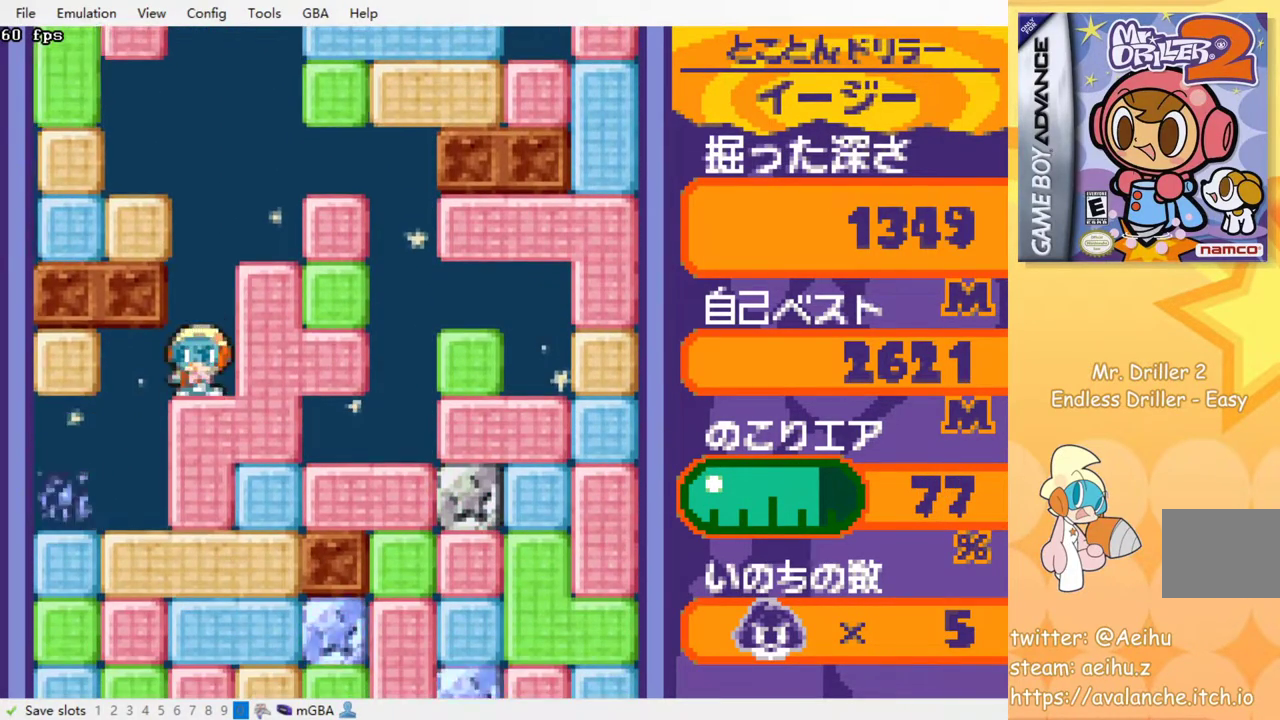
{"buttons": ["DPAD_RIGHT"], "events": [[67, "SQUARE", "down"], [200, "SQUARE", "up"], [217, "DPAD_RIGHT", "up"], [467, "DPAD_RIGHT", "down"]]}
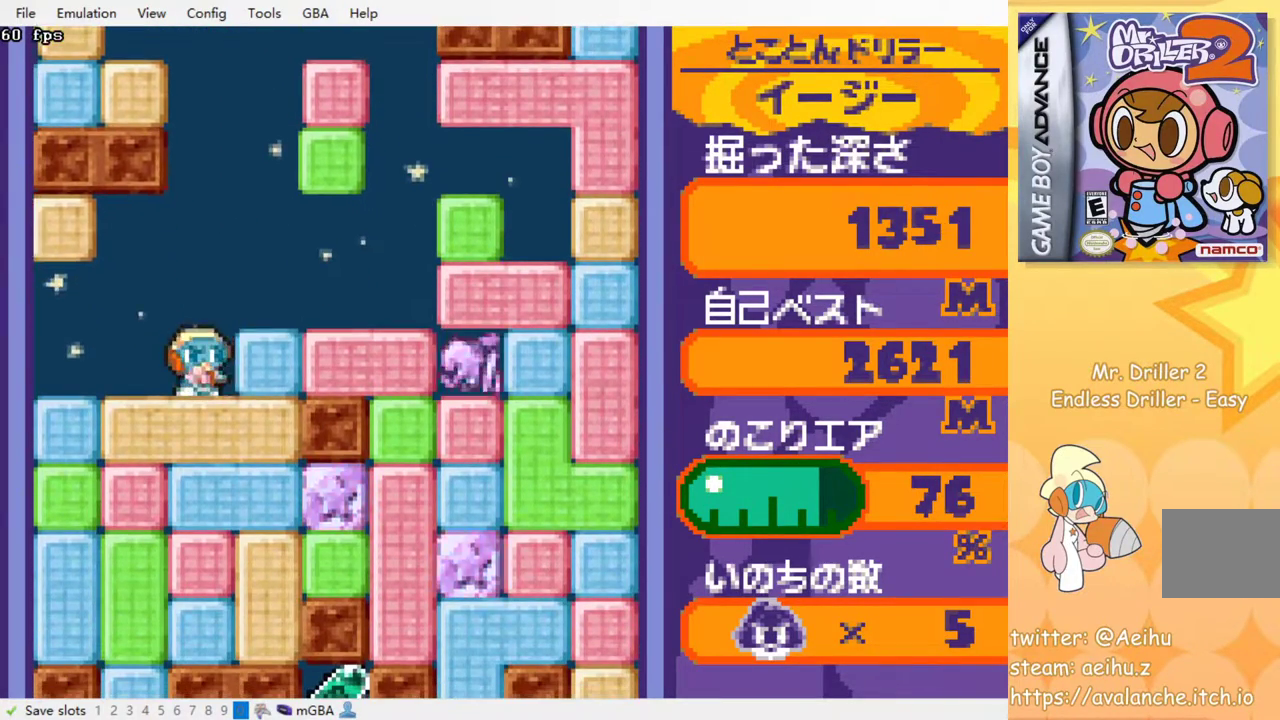
{"buttons": ["DPAD_DOWN"], "events": [[17, "SQUARE", "down"], [133, "DPAD_RIGHT", "up"], [150, "SQUARE", "up"], [267, "DPAD_DOWN", "down"], [333, "SQUARE", "down"], [483, "SQUARE", "up"]]}
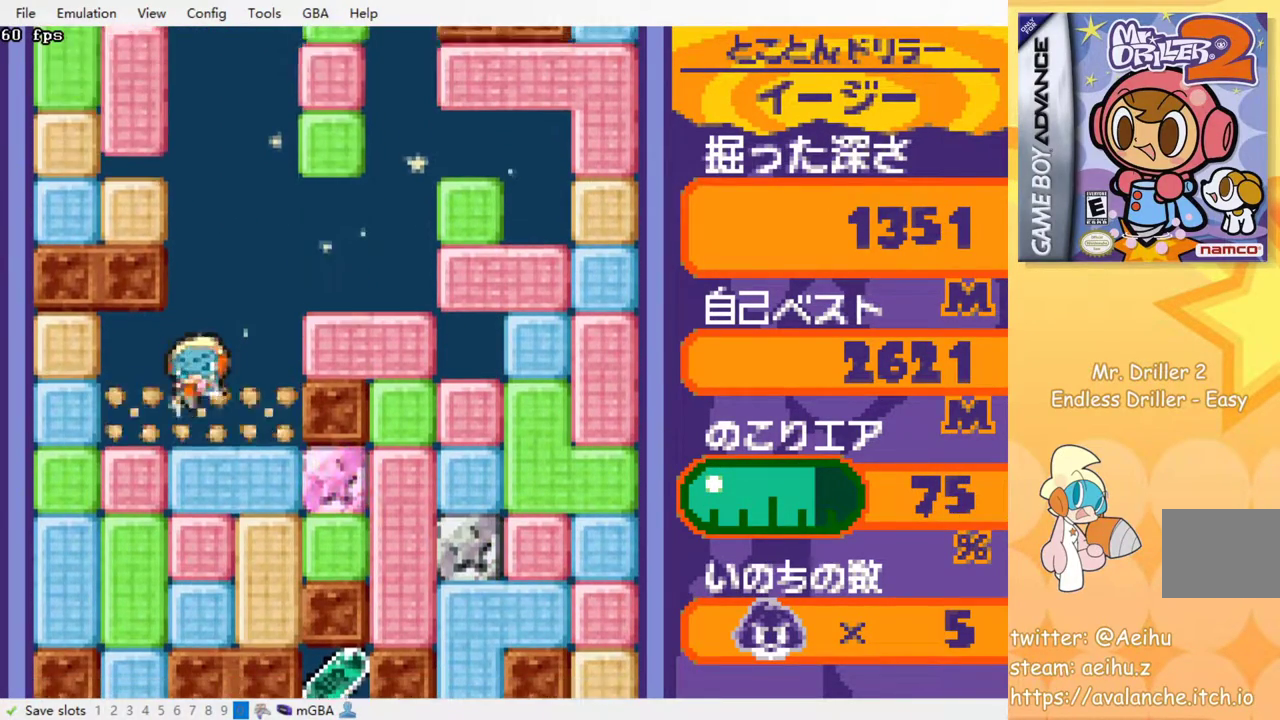
{"buttons": [], "events": [[200, "SQUARE", "down"], [317, "SQUARE", "up"], [350, "DPAD_DOWN", "up"]]}
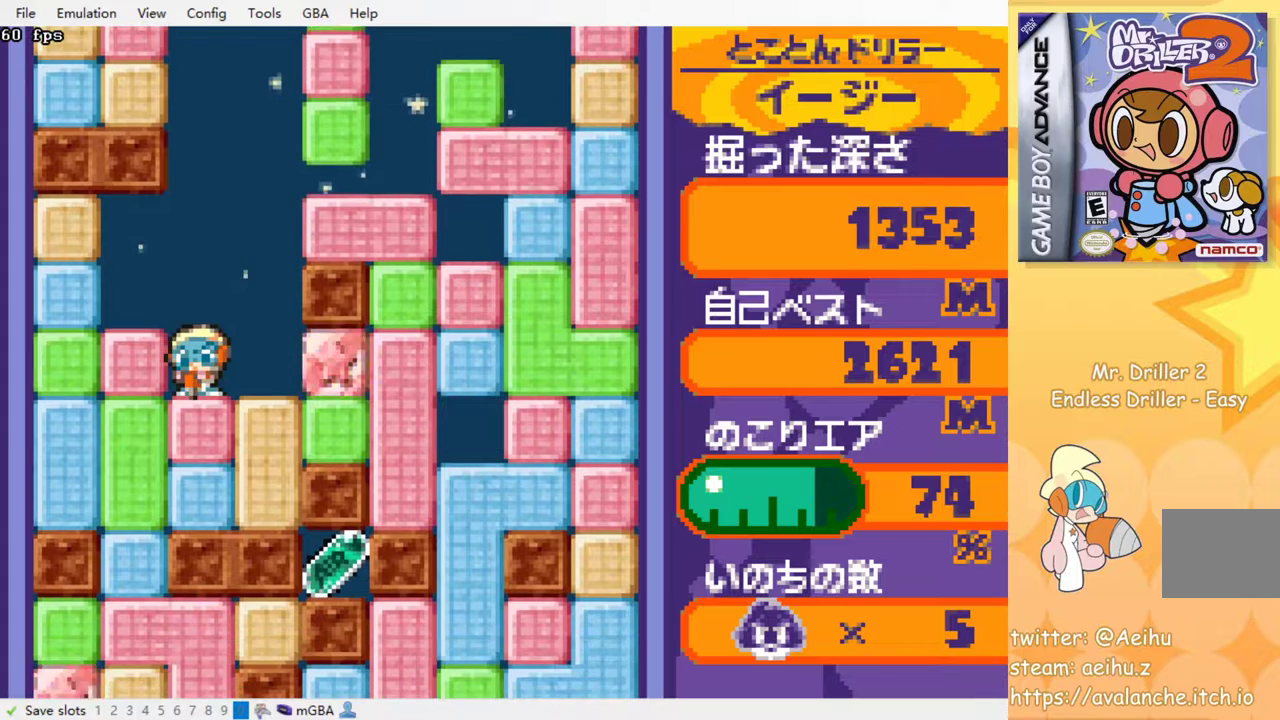
{"buttons": [], "events": [[133, "DPAD_DOWN", "down"], [133, "SQUARE", "down"], [250, "SQUARE", "up"], [317, "DPAD_DOWN", "up"]]}
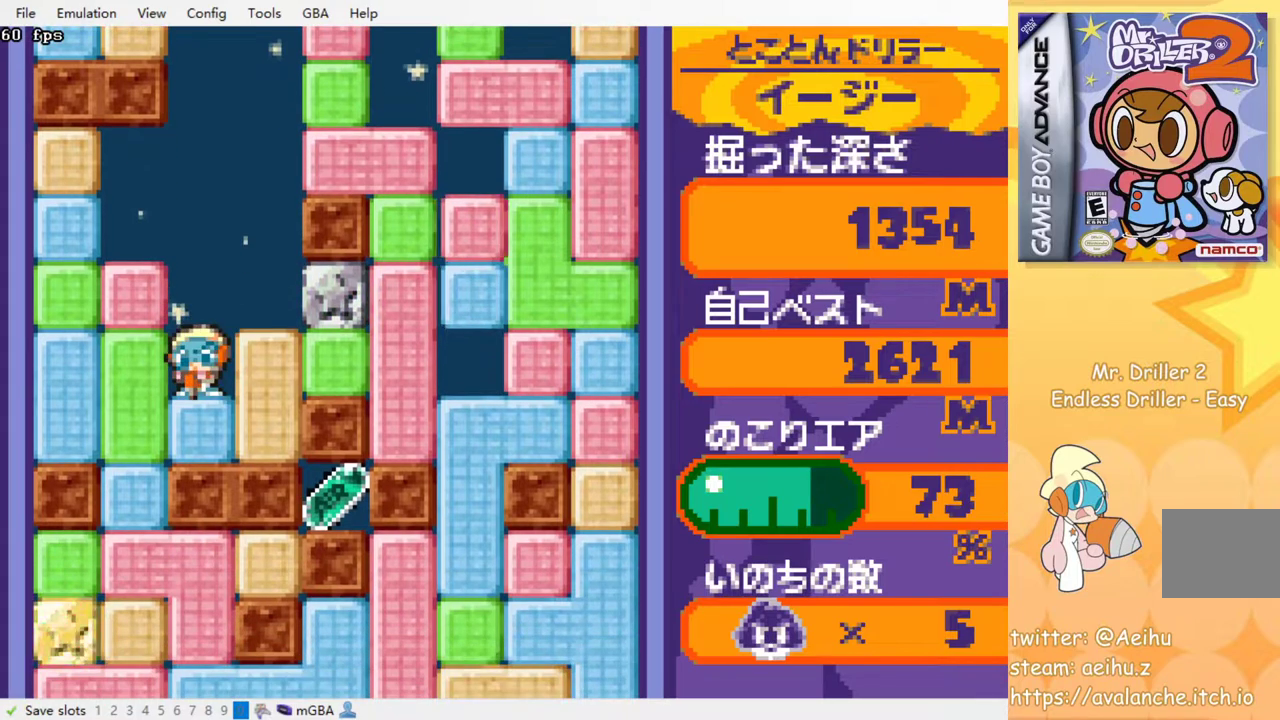
{"buttons": [], "events": [[167, "DPAD_RIGHT", "down"], [167, "SQUARE", "down"], [267, "SQUARE", "up"], [300, "DPAD_RIGHT", "up"]]}
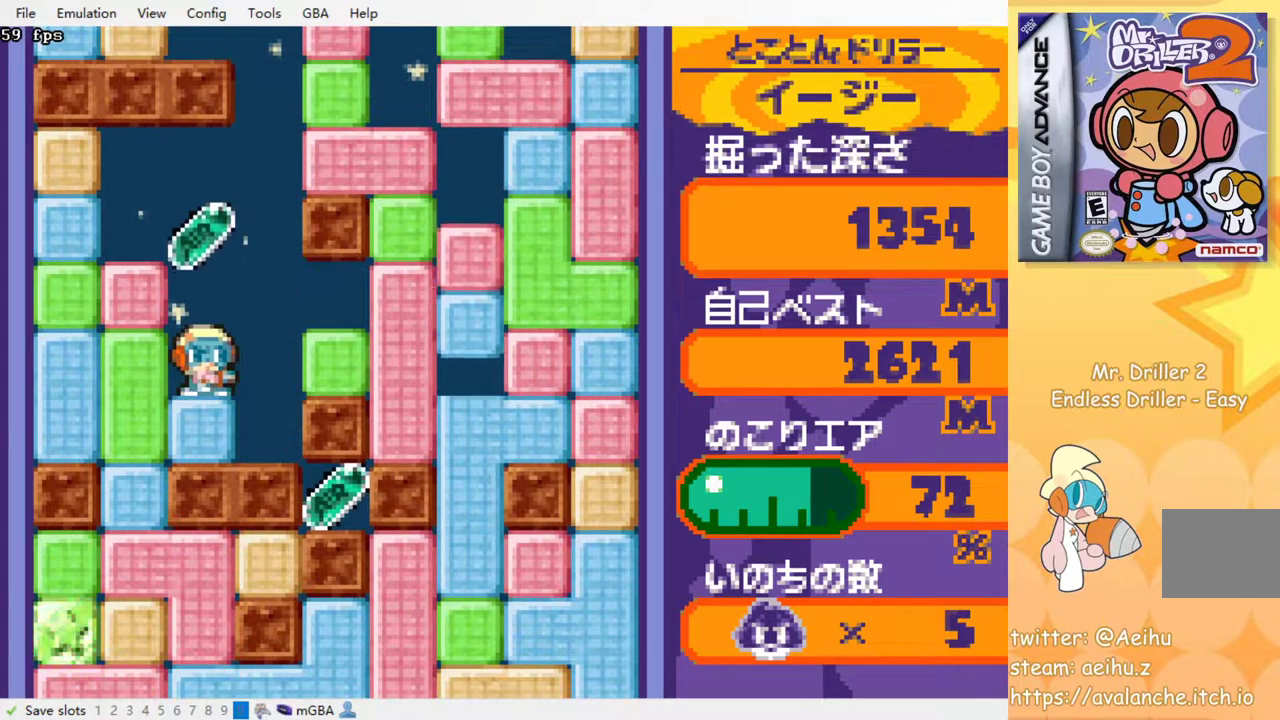
{"buttons": [], "events": [[150, "DPAD_RIGHT", "down"], [267, "DPAD_RIGHT", "up"]]}
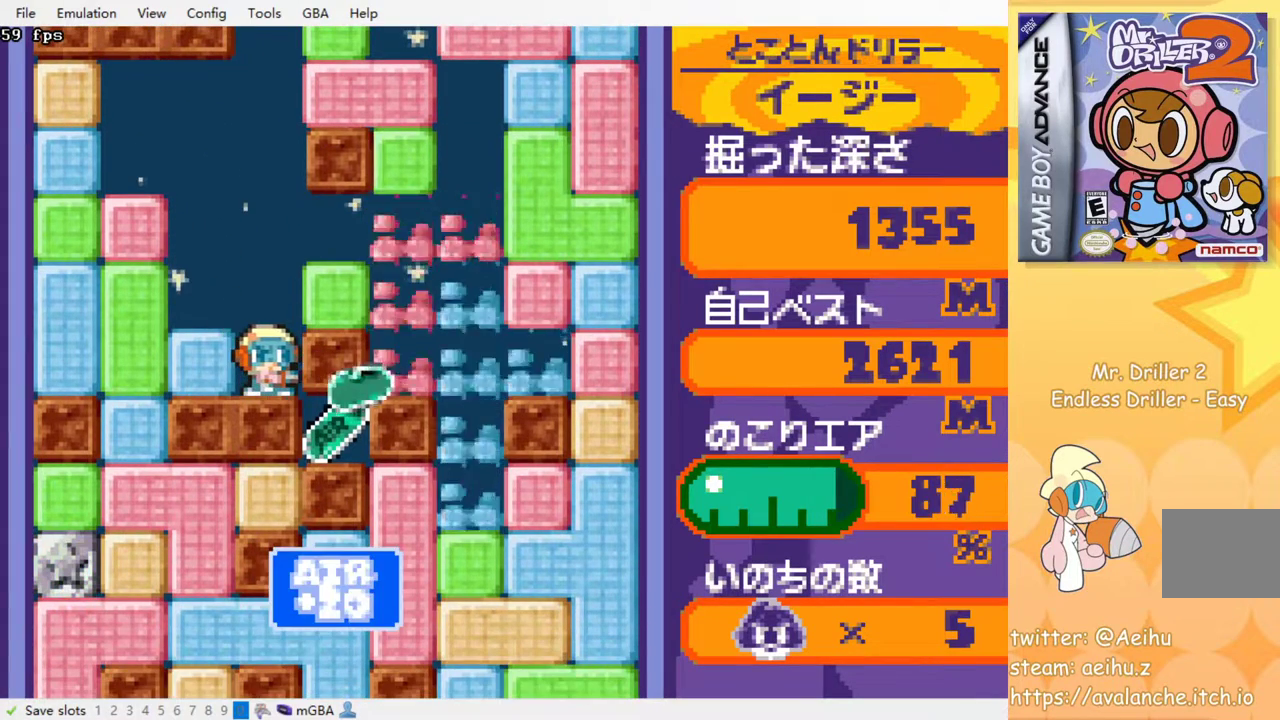
{"buttons": [], "events": [[33, "DPAD_LEFT", "down"], [133, "SQUARE", "down"], [200, "DPAD_LEFT", "up"], [250, "SQUARE", "up"]]}
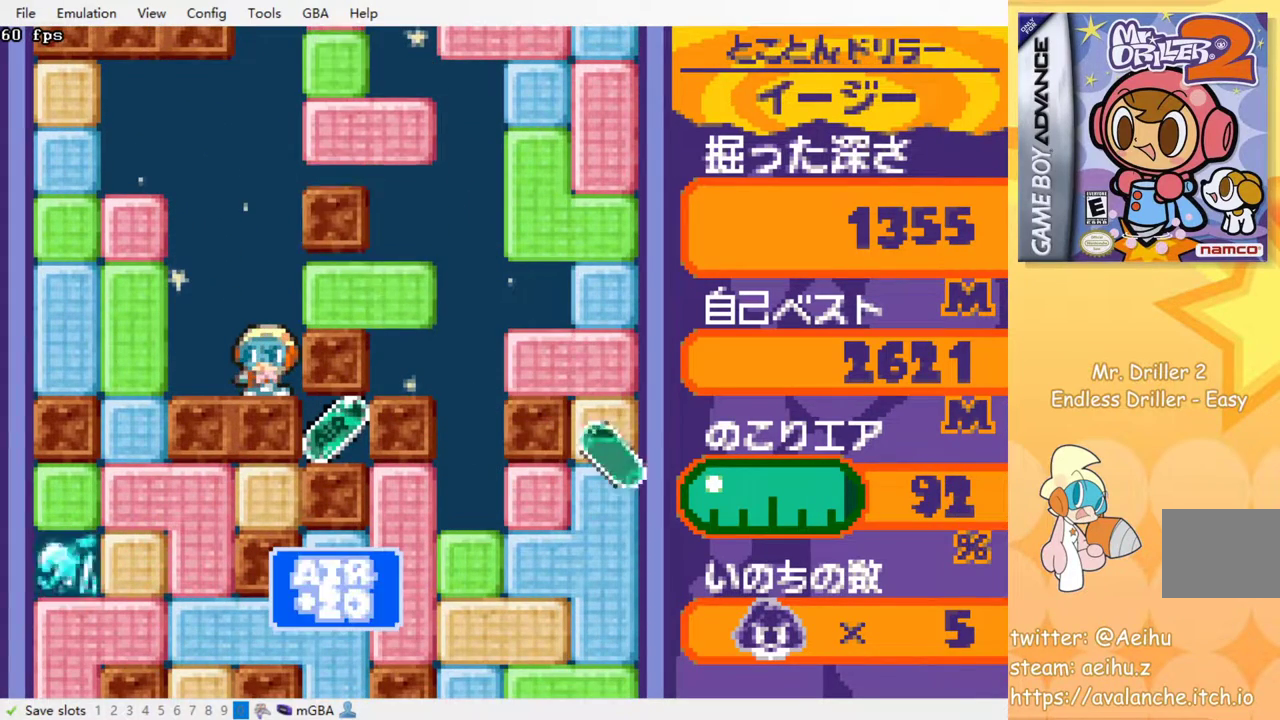
{"buttons": ["CROSS", "DPAD_DOWN"], "events": [[183, "DPAD_RIGHT", "down"], [250, "DPAD_RIGHT", "up"], [450, "DPAD_DOWN", "down"], [483, "CROSS", "down"]]}
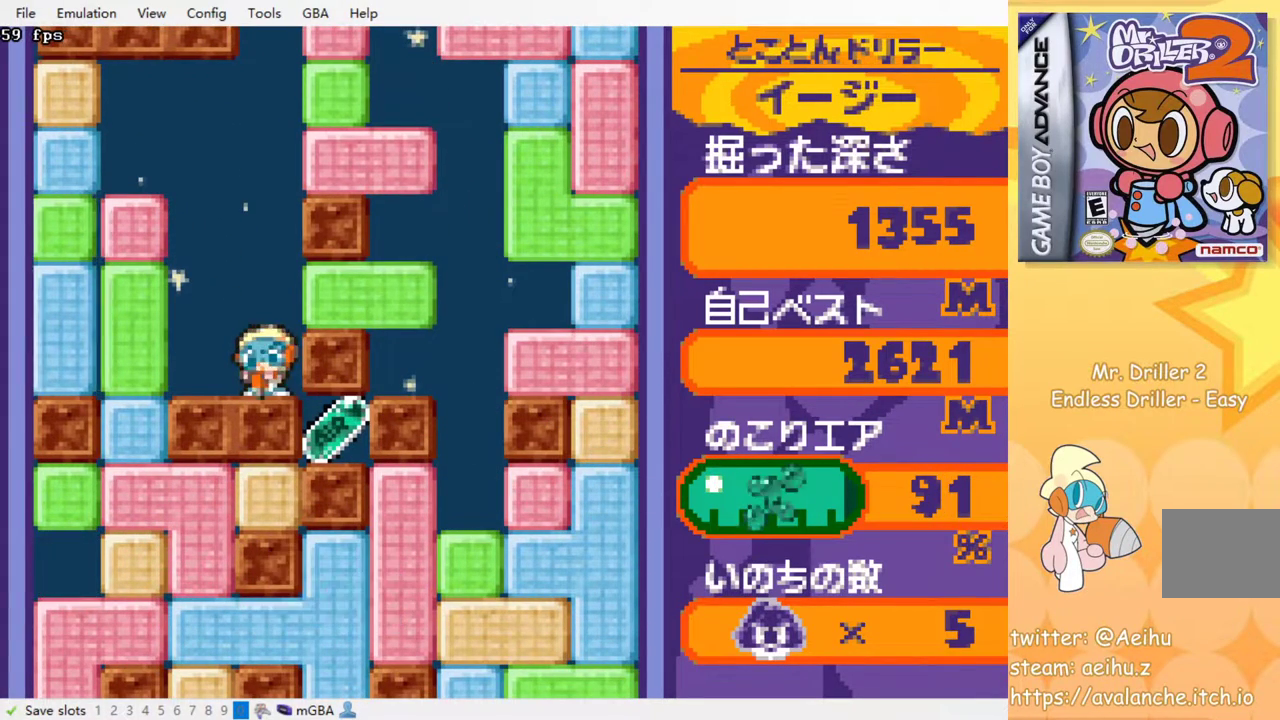
{"buttons": ["CROSS", "SQUARE", "DPAD_DOWN"], "events": [[67, "SQUARE", "down"], [100, "CROSS", "up"], [100, "SQUARE", "up"], [167, "CROSS", "down"], [167, "SQUARE", "down"], [233, "SQUARE", "up"], [250, "CROSS", "up"], [300, "CROSS", "down"], [317, "SQUARE", "down"], [400, "CROSS", "up"], [400, "SQUARE", "up"], [433, "CROSS", "down"], [450, "SQUARE", "down"]]}
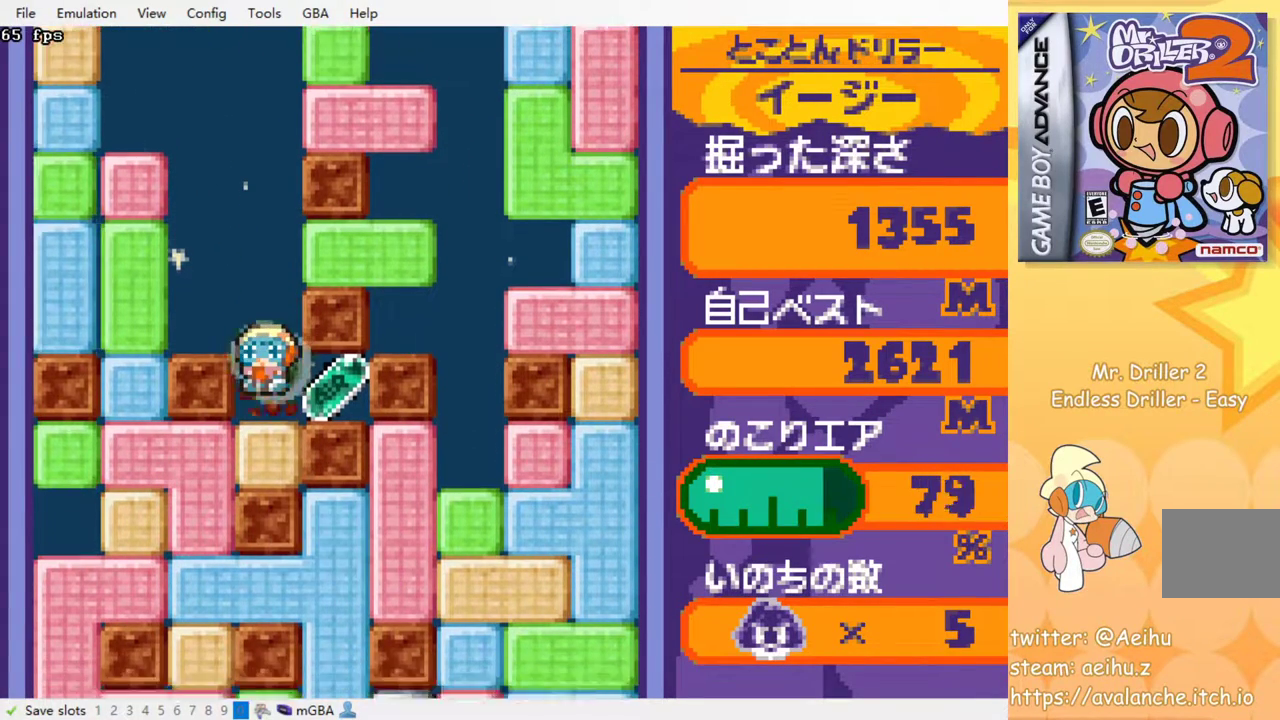
{"buttons": ["DPAD_DOWN"]}
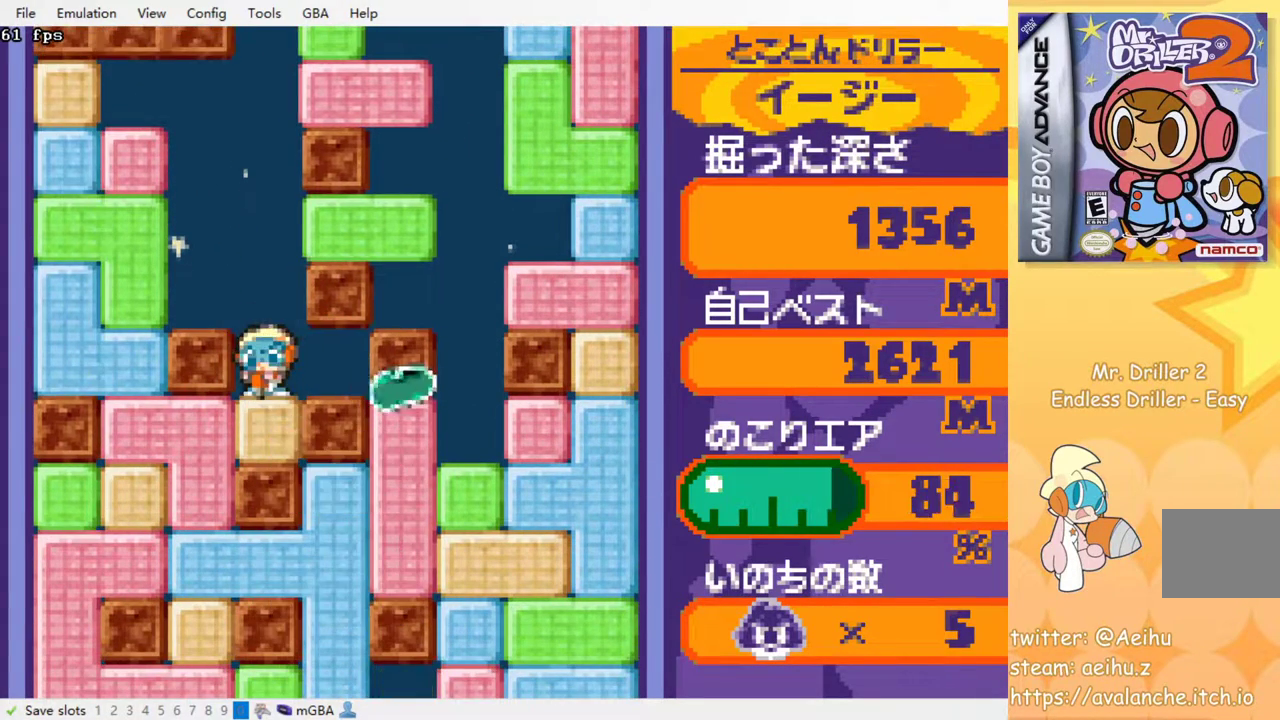
{"buttons": ["DPAD_LEFT"], "events": [[33, "SQUARE", "down"], [183, "SQUARE", "up"], [233, "DPAD_DOWN", "up"], [350, "DPAD_LEFT", "down"], [383, "SQUARE", "down"], [500, "SQUARE", "up"]]}
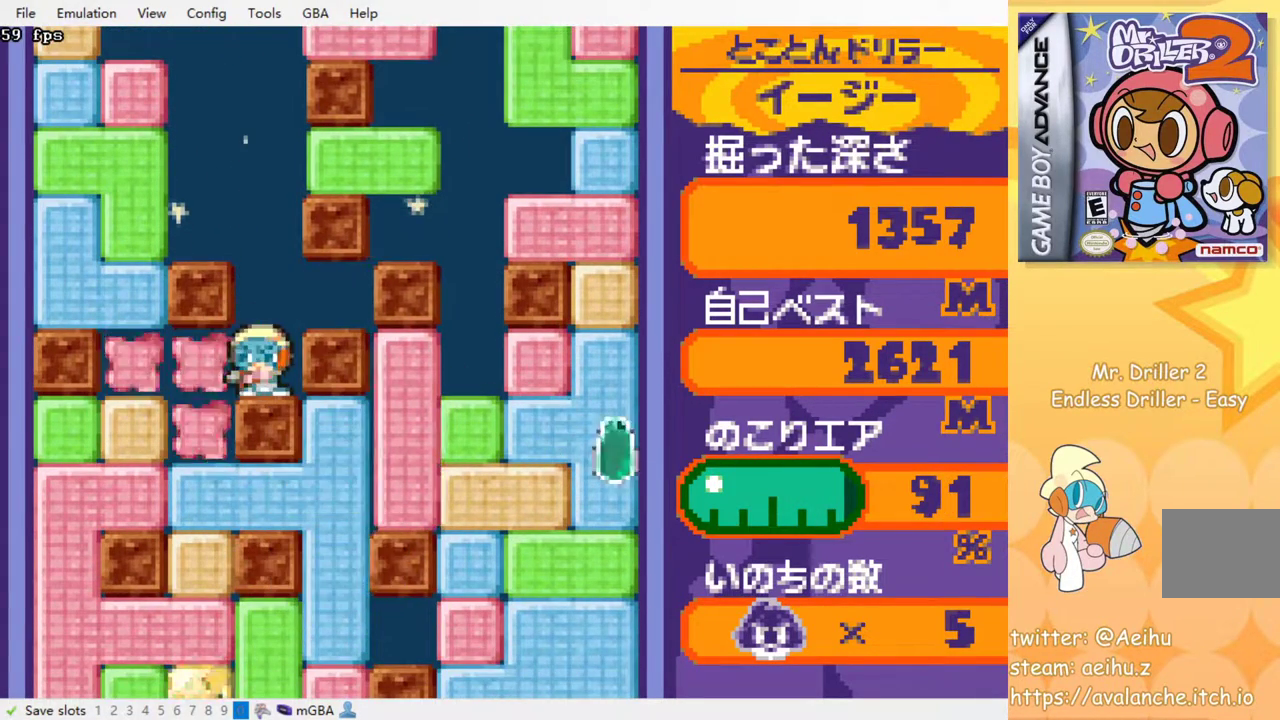
{"buttons": ["SQUARE", "DPAD_DOWN"], "events": [[167, "DPAD_DOWN", "down"], [233, "DPAD_LEFT", "up"], [283, "SQUARE", "down"], [383, "SQUARE", "up"], [450, "SQUARE", "down"]]}
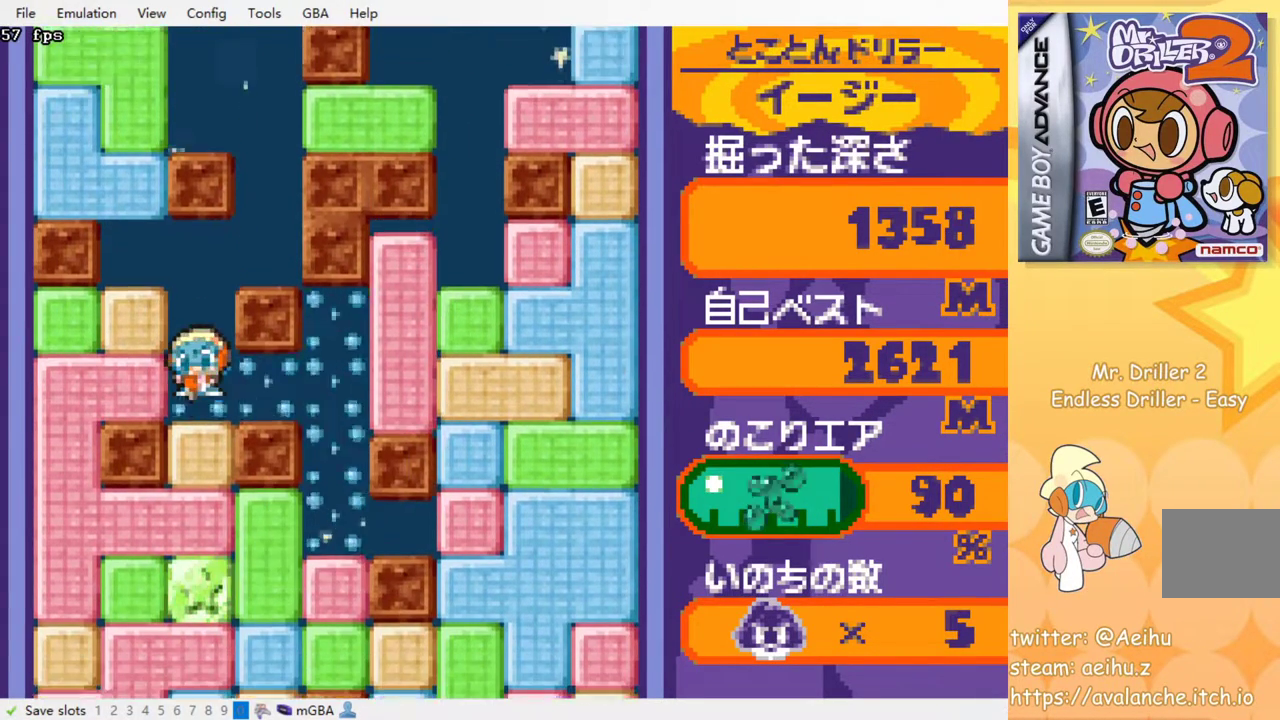
{"buttons": ["SQUARE", "DPAD_DOWN"], "events": [[33, "SQUARE", "up"], [100, "SQUARE", "down"], [200, "SQUARE", "up"], [250, "SQUARE", "down"], [350, "SQUARE", "up"], [433, "SQUARE", "down"]]}
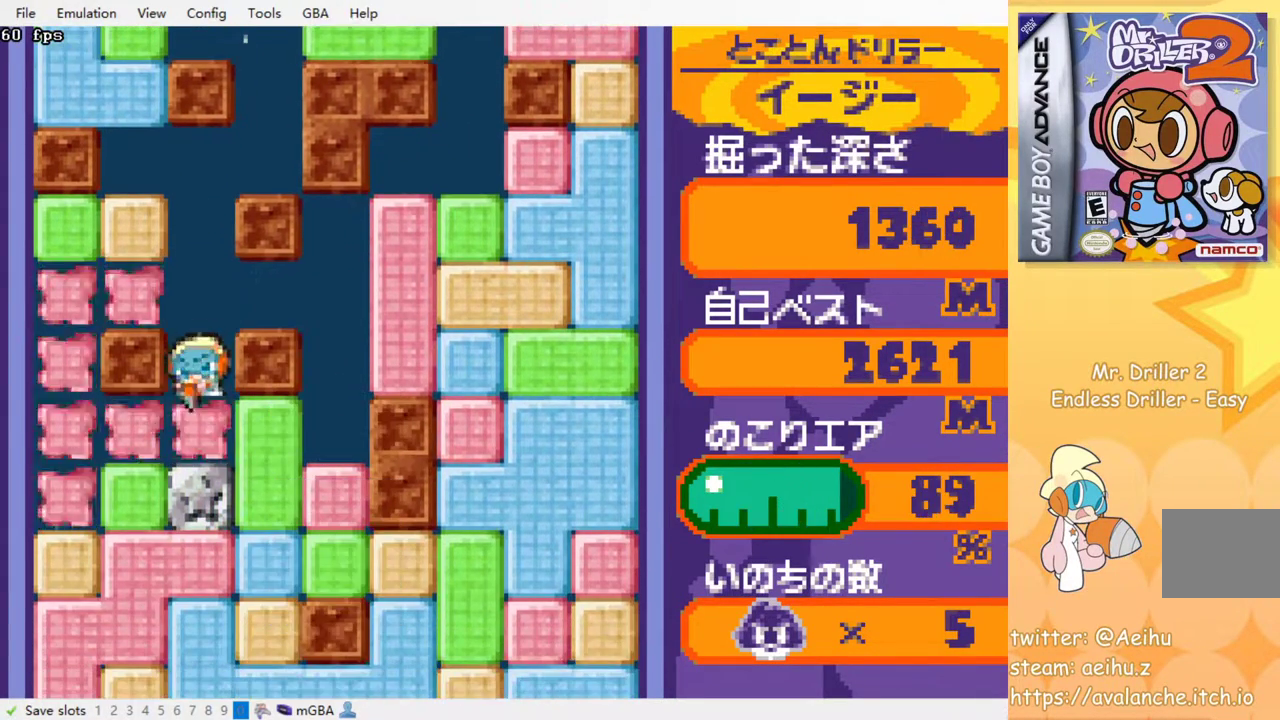
{"buttons": ["SQUARE"], "events": [[33, "SQUARE", "up"], [83, "SQUARE", "down"], [167, "DPAD_DOWN", "up"], [183, "SQUARE", "up"], [250, "SQUARE", "down"], [350, "SQUARE", "up"], [433, "SQUARE", "down"]]}